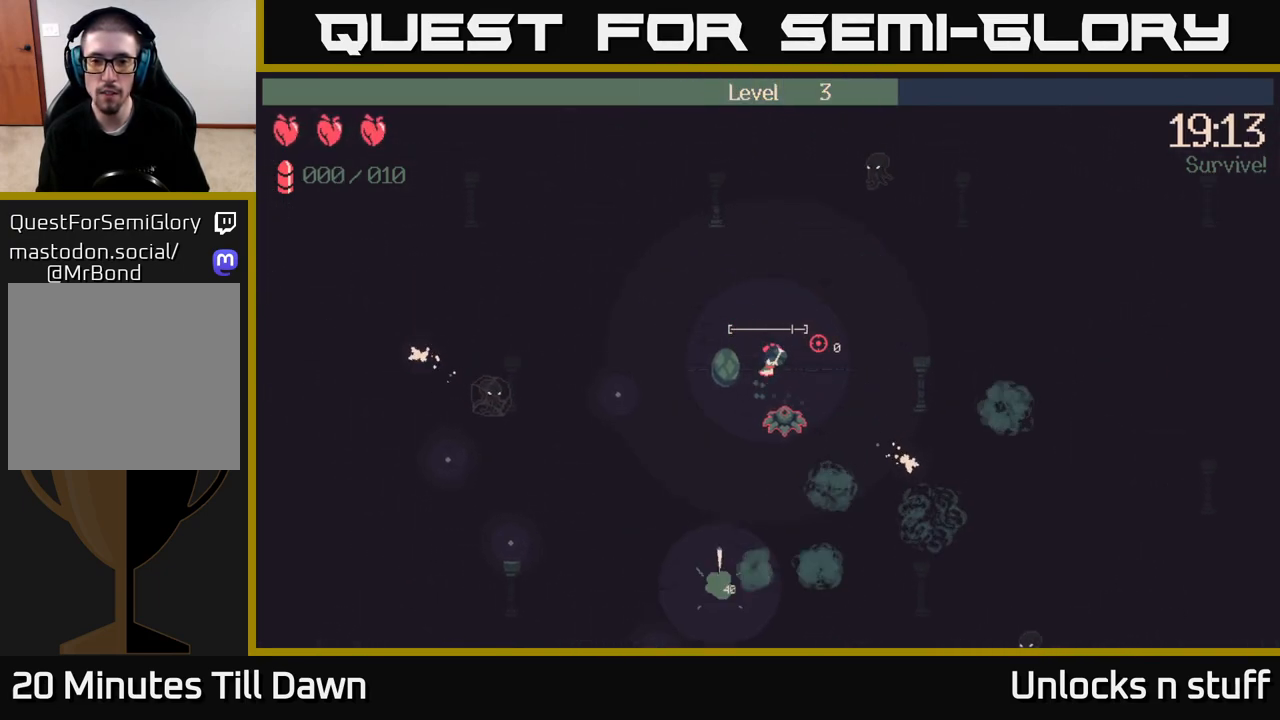
Gameplay with a controller (Xbox layout); each line is a JSON object with the inputs held at the frame after it. "events" lists button and stick changes between this image and that frame as [ms after this image, input, new state], when the widget could be followed in between.
{"buttons": ["R2"], "left_stick": "down-left", "right_stick": "down", "events": [[167, "left_stick", "left"], [250, "left_stick", "down-left"], [317, "right_stick", "down"], [500, "R2", "down"]]}
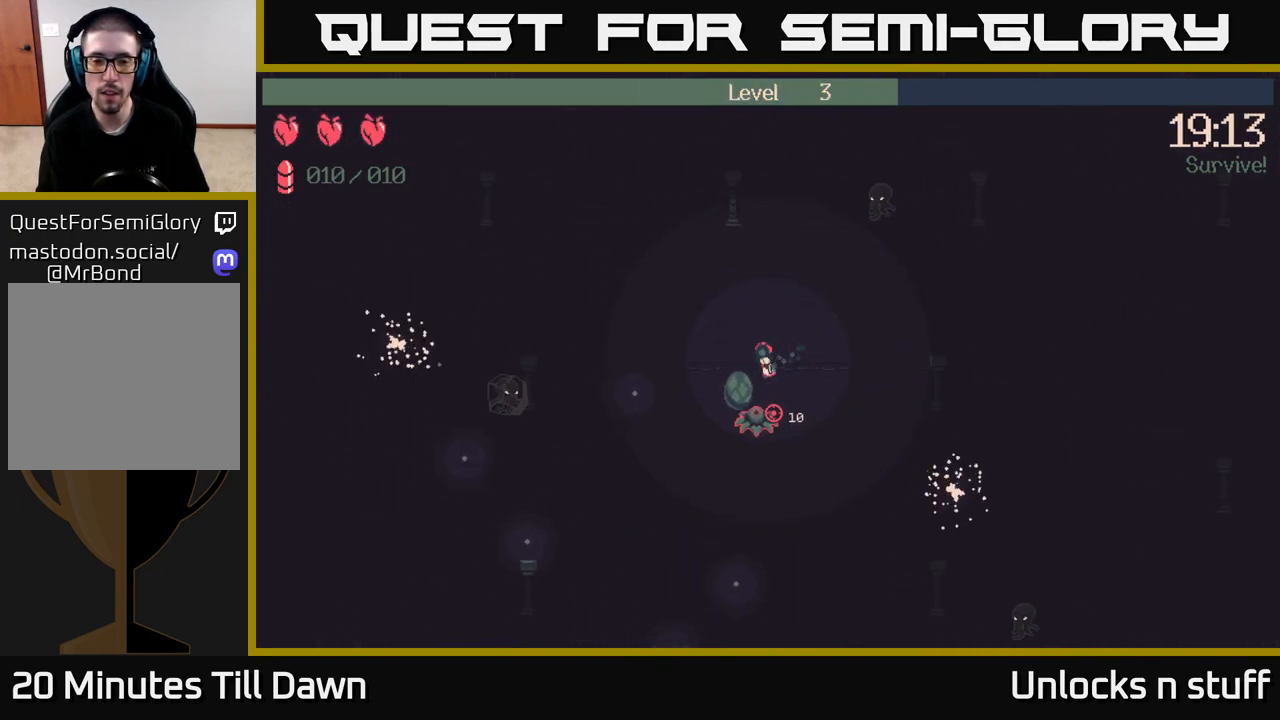
{"buttons": ["R2"], "left_stick": "down-left", "right_stick": "down-left", "events": [[350, "right_stick", "down-left"]]}
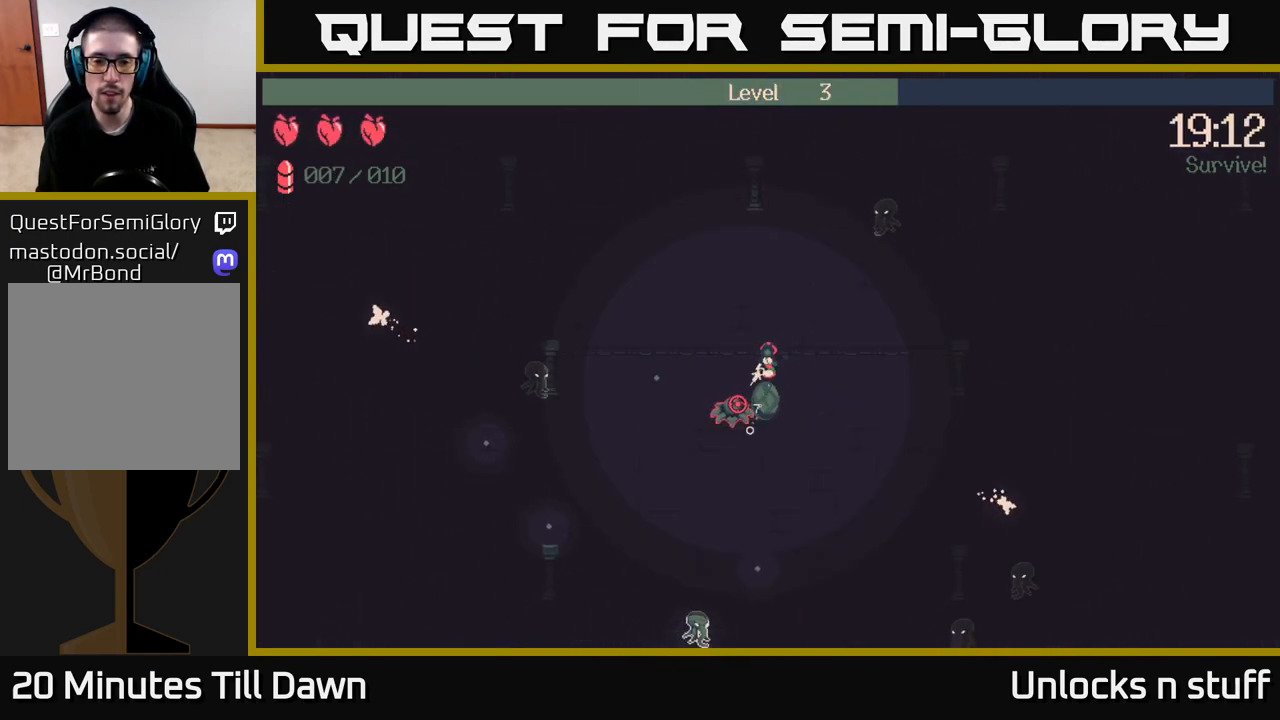
{"buttons": ["R2"], "left_stick": "left", "right_stick": "down-left", "events": [[50, "left_stick", "left"]]}
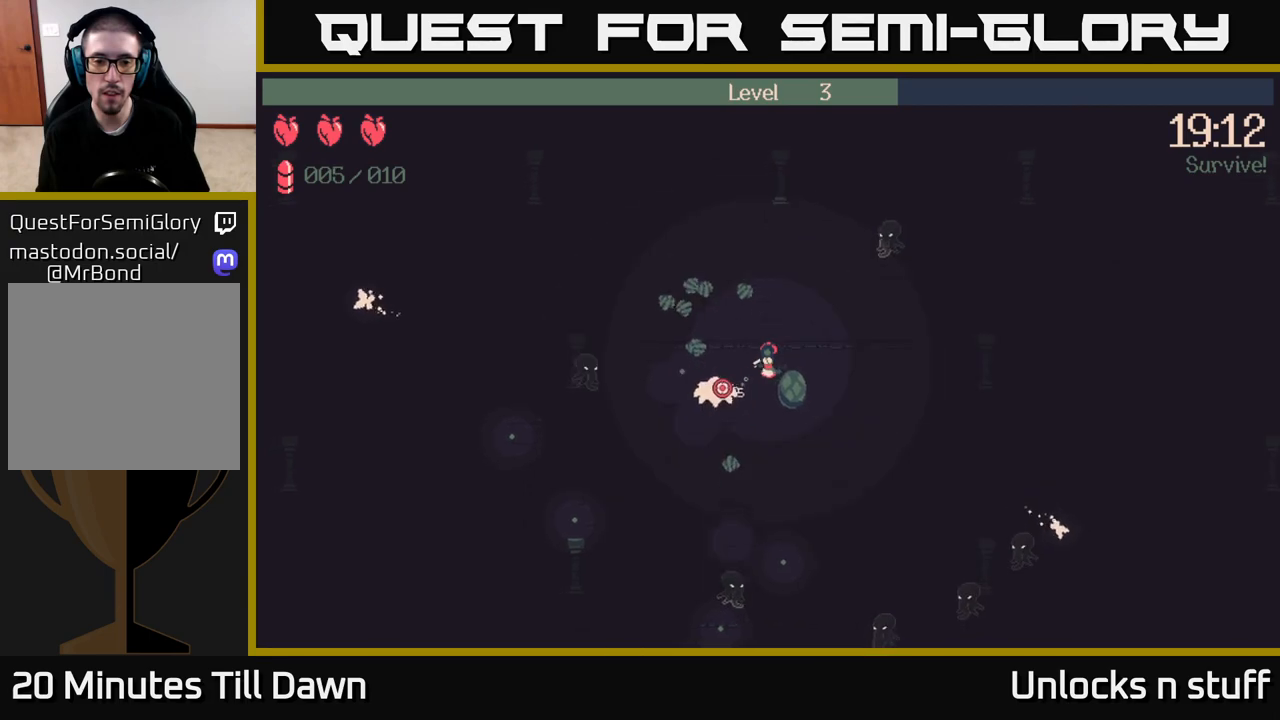
{"buttons": ["R2"], "left_stick": "down-left", "right_stick": "left", "events": [[133, "right_stick", "left"], [400, "left_stick", "down-left"]]}
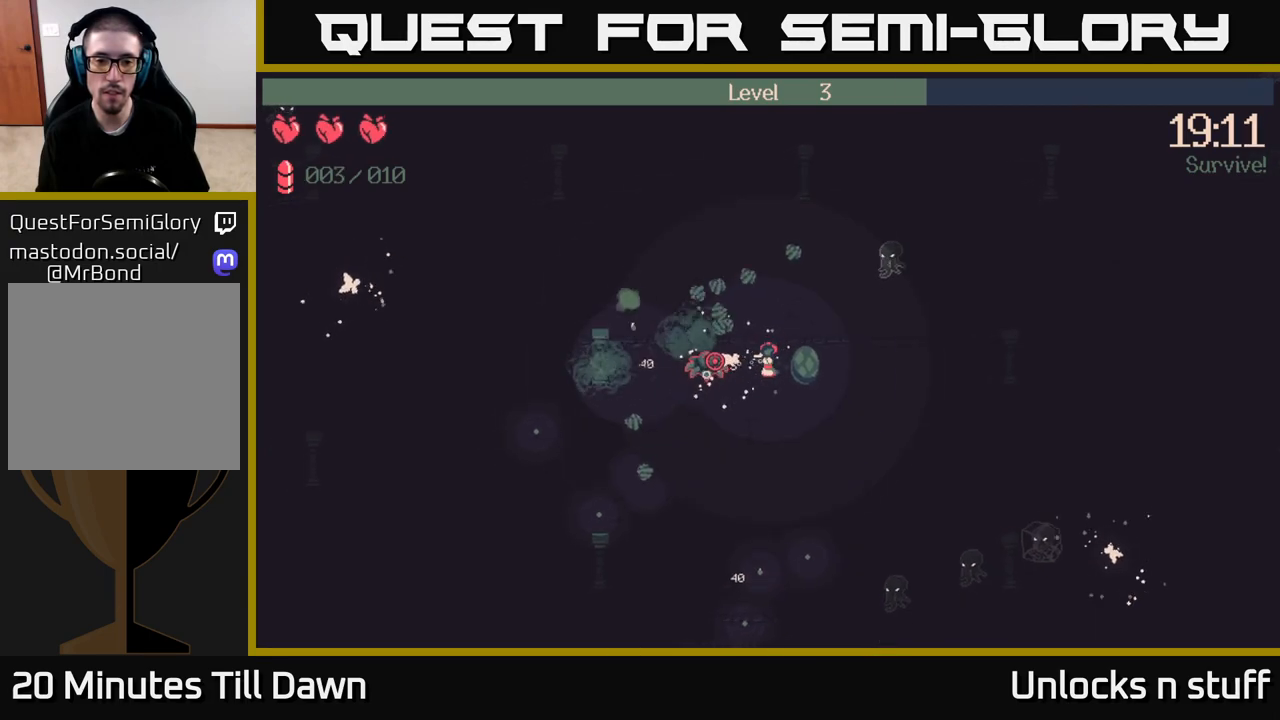
{"buttons": [], "left_stick": "left", "right_stick": "left", "events": [[83, "R2", "up"], [300, "left_stick", "left"]]}
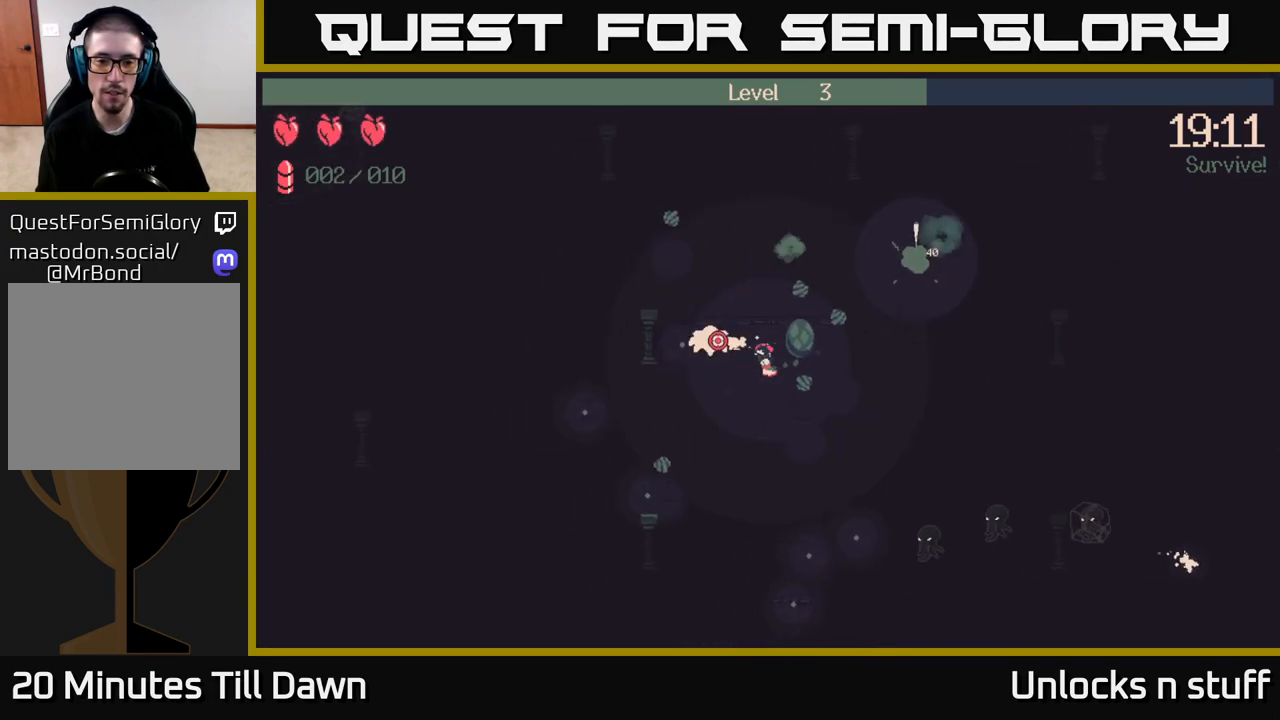
{"buttons": [], "left_stick": "down-left", "right_stick": "left", "events": [[17, "left_stick", "down-left"]]}
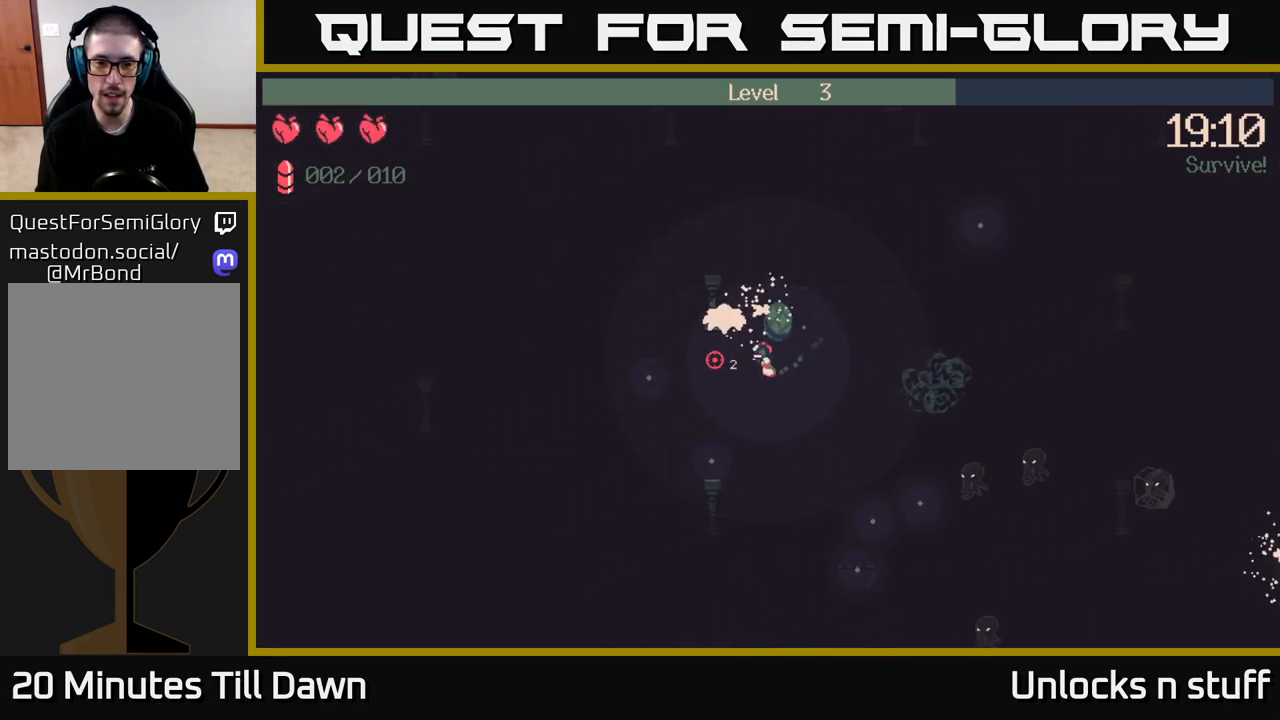
{"buttons": [], "left_stick": "down-right", "right_stick": "down-left", "events": [[350, "left_stick", "down-right"], [500, "right_stick", "down-left"]]}
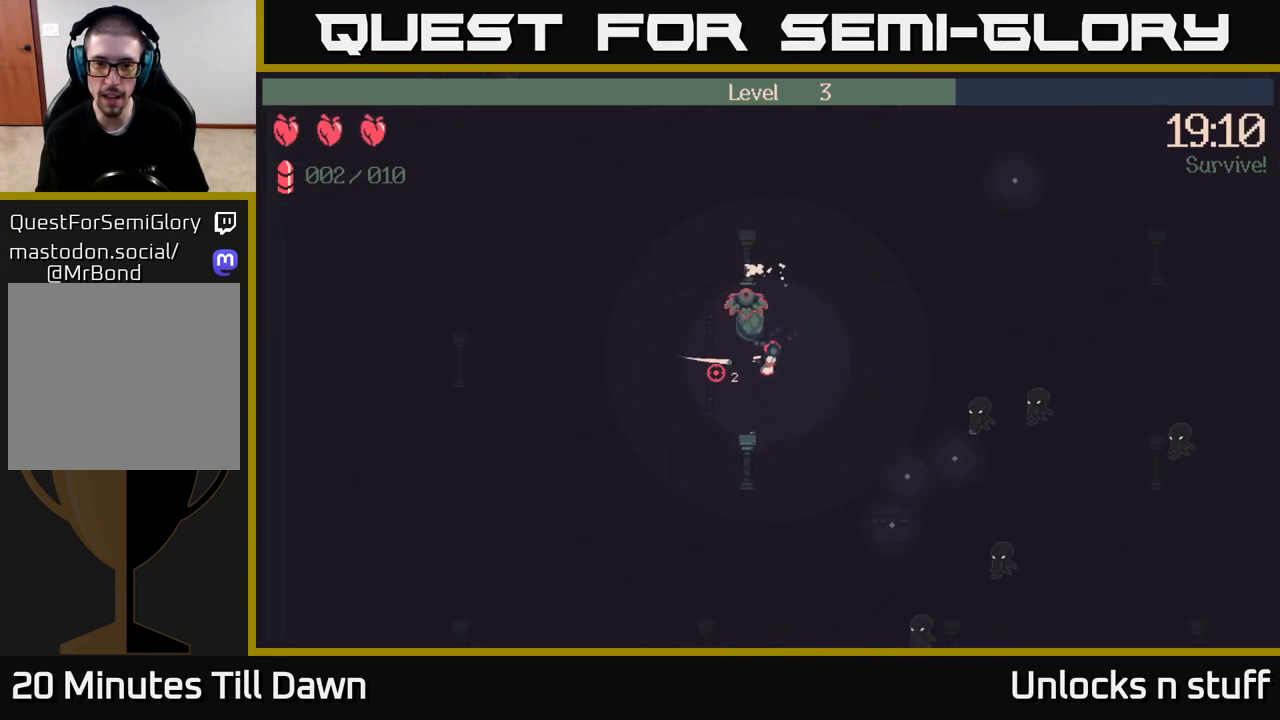
{"buttons": [], "left_stick": "down-right", "right_stick": "left", "events": [[233, "right_stick", "center"], [283, "right_stick", "left"]]}
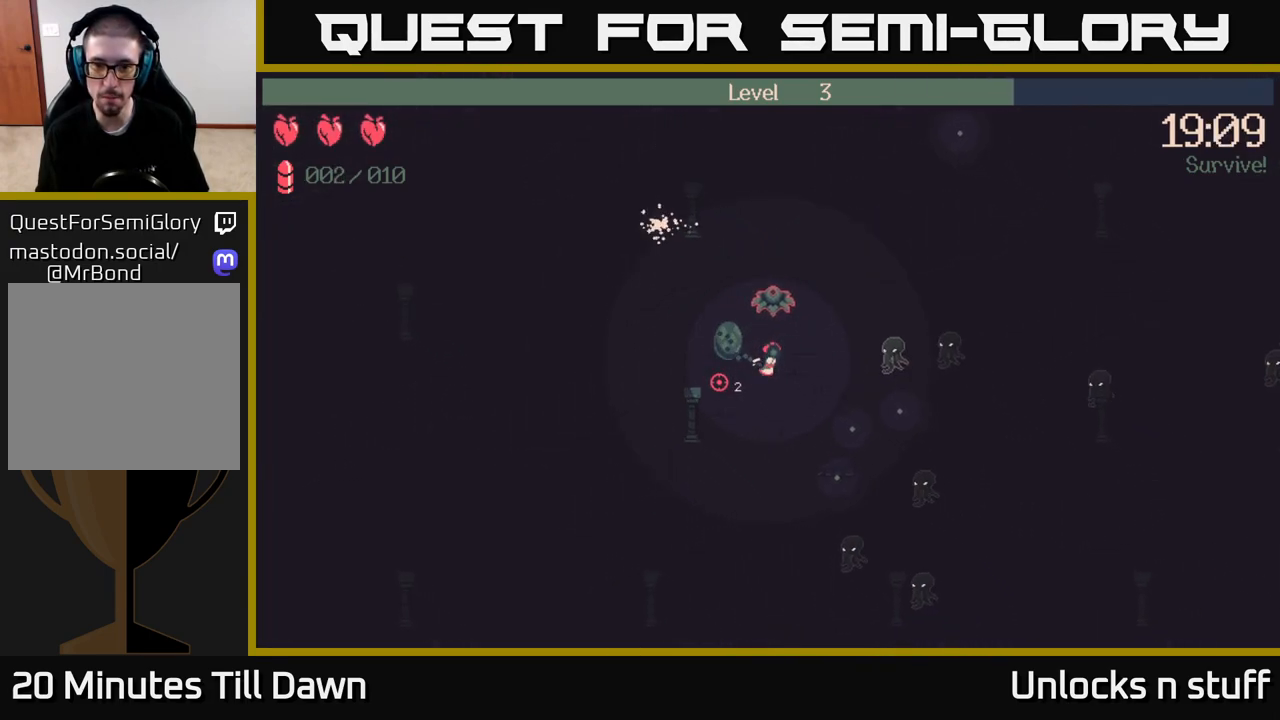
{"buttons": ["R2"], "left_stick": "down-right", "right_stick": "up-right", "events": [[83, "right_stick", "up"], [133, "R2", "down"], [200, "right_stick", "up-right"], [283, "left_stick", "down"], [500, "left_stick", "down-right"]]}
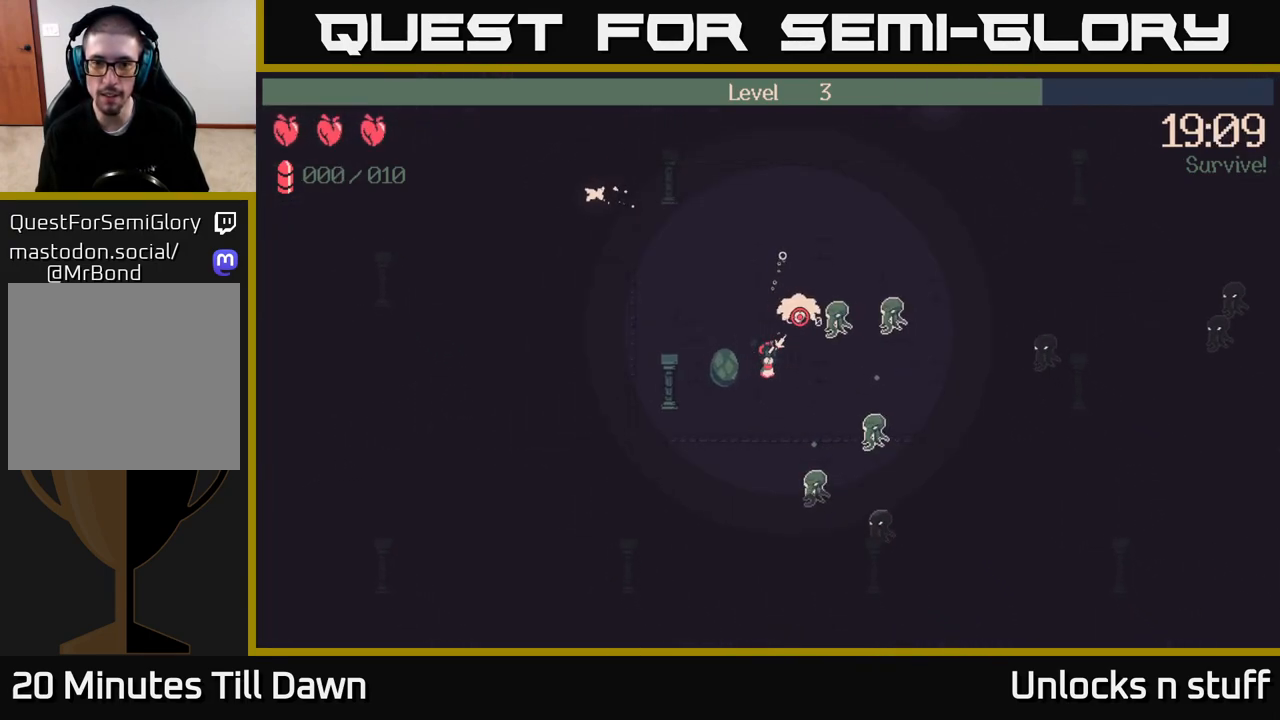
{"buttons": ["R2"], "left_stick": "up-left", "right_stick": "up-right", "events": [[417, "left_stick", "left"], [500, "left_stick", "up-left"]]}
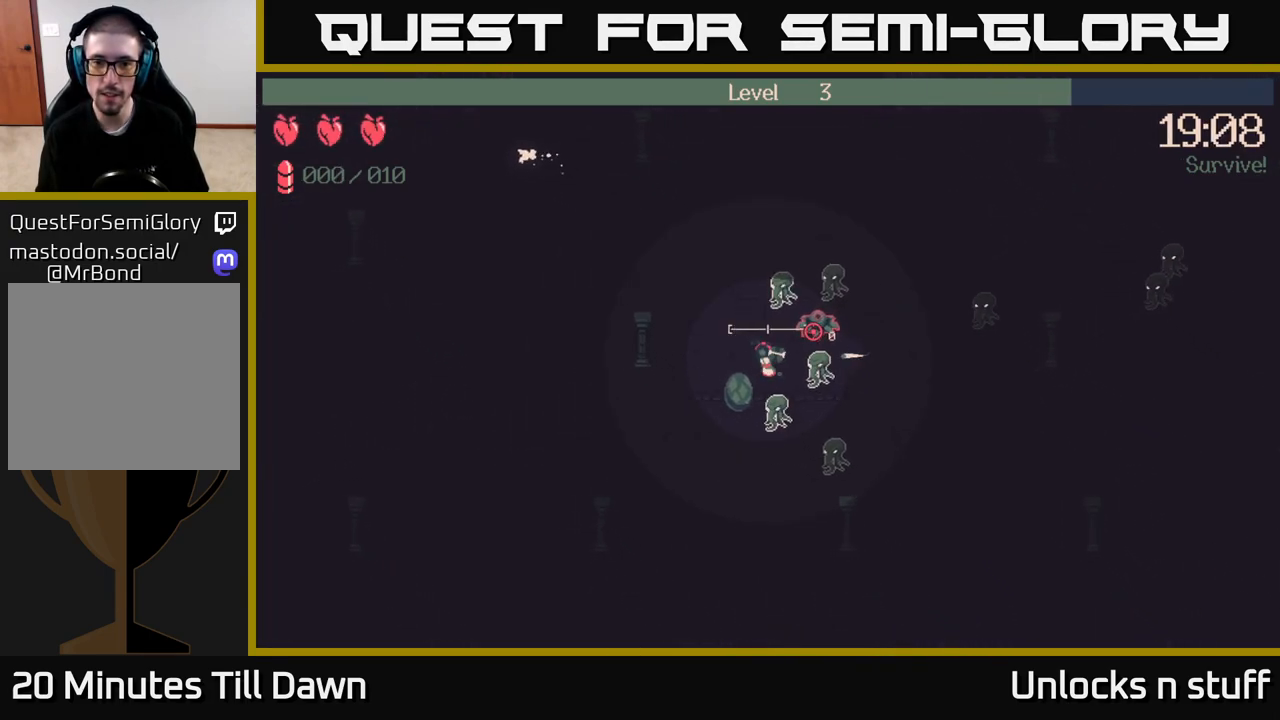
{"buttons": ["R2"], "left_stick": "up-left", "right_stick": "right", "events": [[50, "right_stick", "right"], [67, "R2", "up"], [317, "R2", "down"]]}
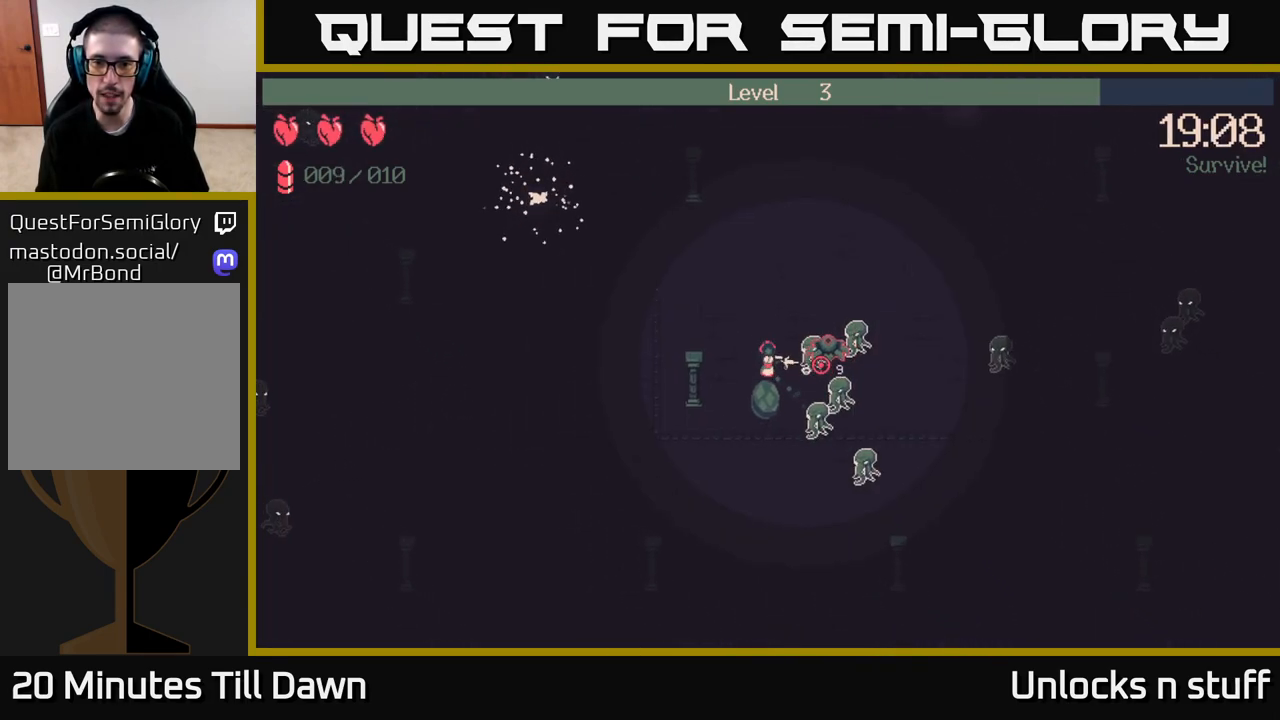
{"buttons": ["R2"], "left_stick": "up-right", "right_stick": "down-right", "events": [[233, "left_stick", "up"], [383, "left_stick", "up-right"], [400, "right_stick", "down-right"]]}
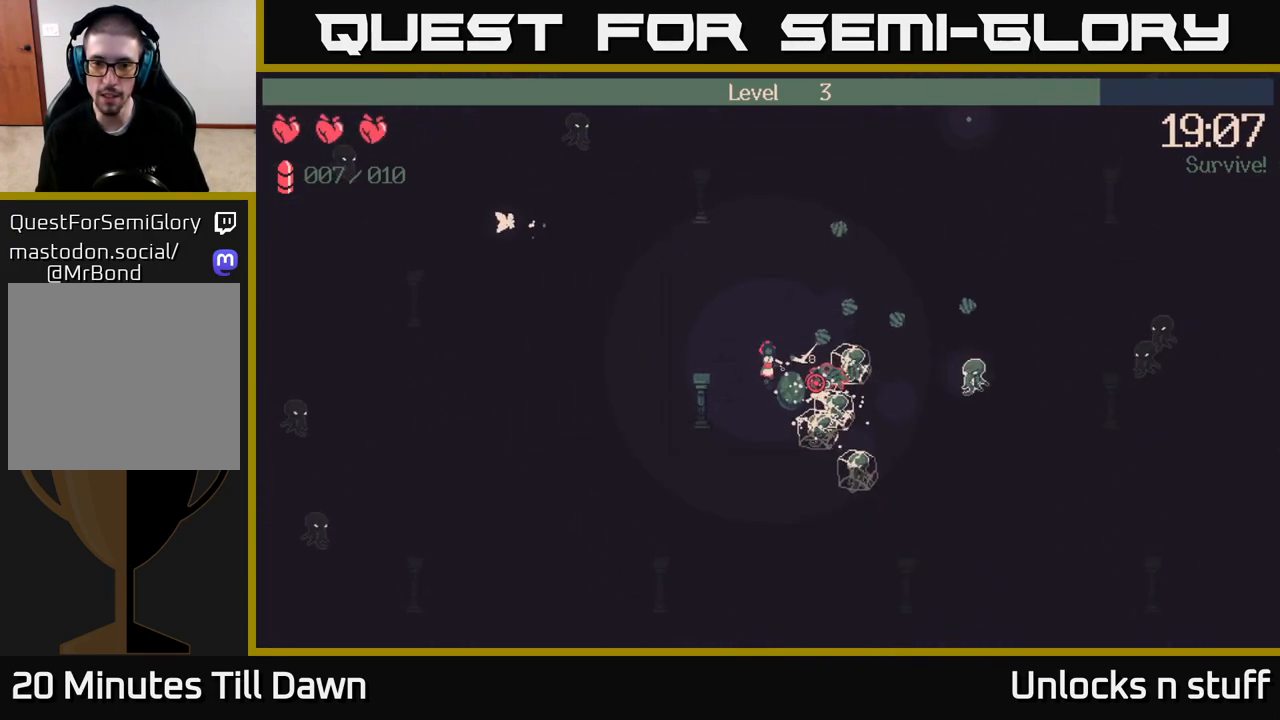
{"buttons": ["R2"], "left_stick": "down-right", "right_stick": "down-right", "events": [[167, "left_stick", "right"], [300, "left_stick", "up-right"], [433, "left_stick", "down-right"]]}
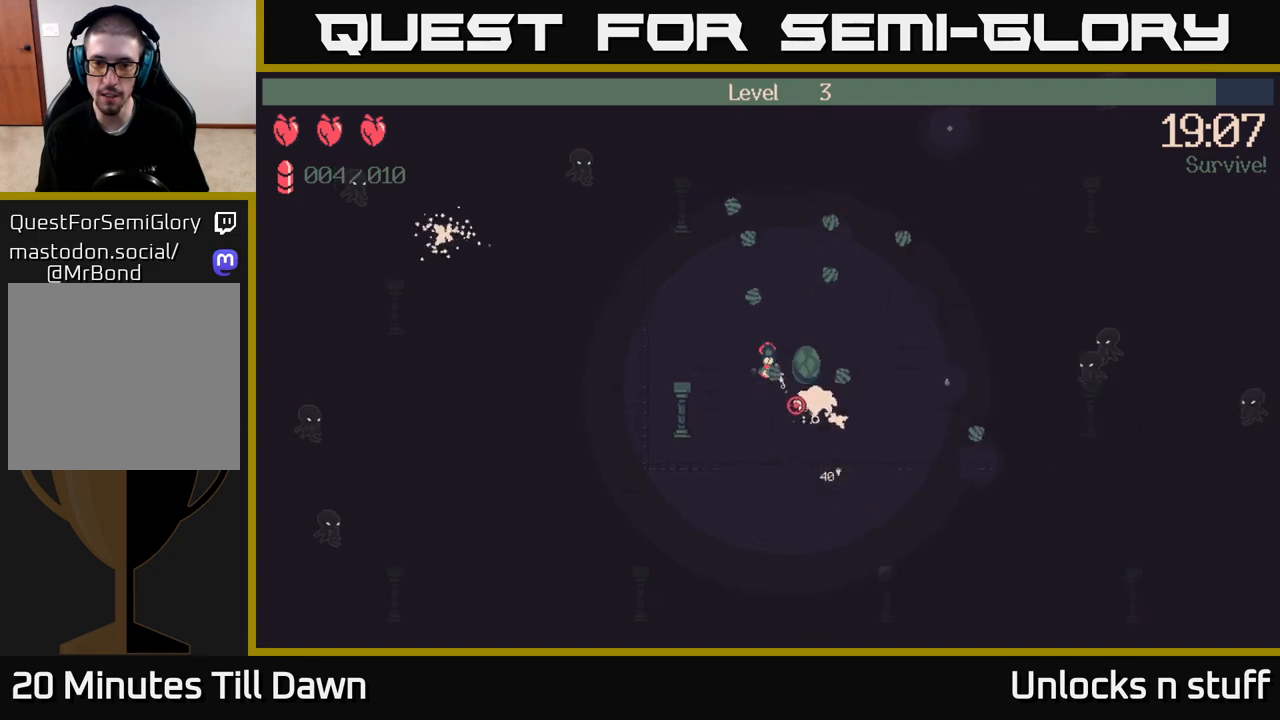
{"buttons": [], "left_stick": "down-right", "right_stick": "center", "events": [[33, "R2", "up"], [417, "right_stick", "center"]]}
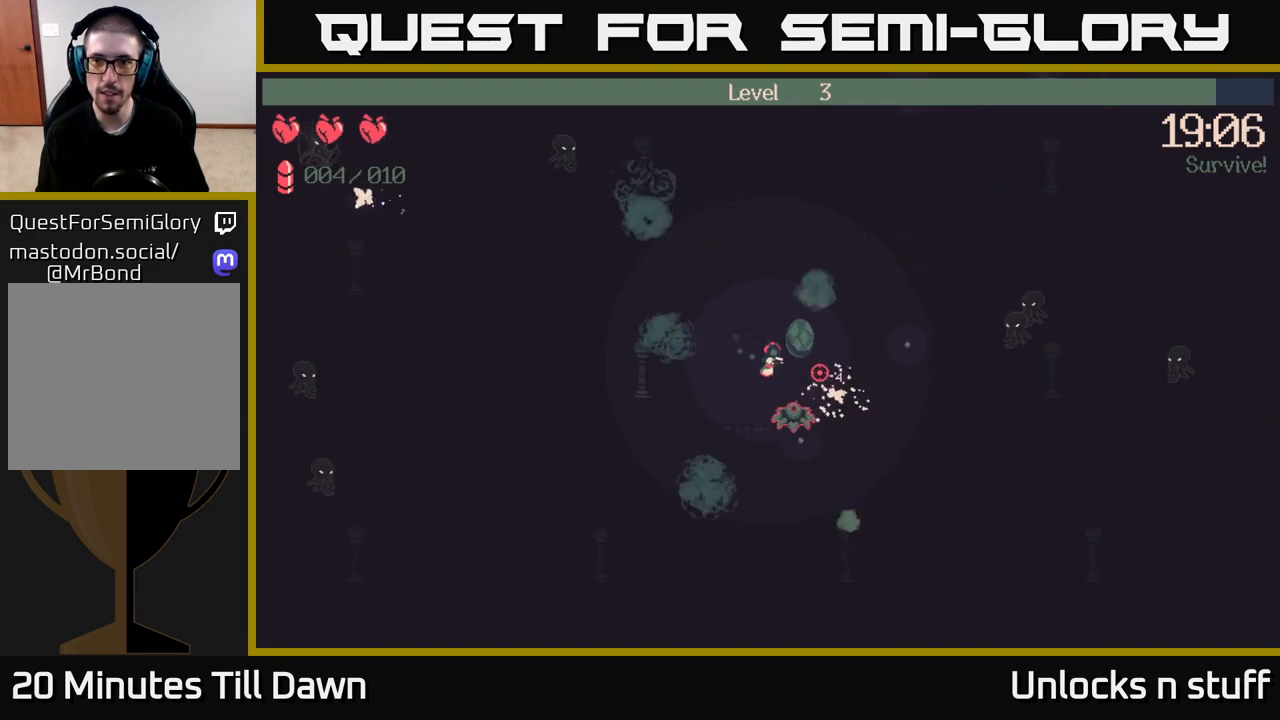
{"buttons": [], "left_stick": "right", "right_stick": "right", "events": [[133, "left_stick", "right"], [133, "right_stick", "right"]]}
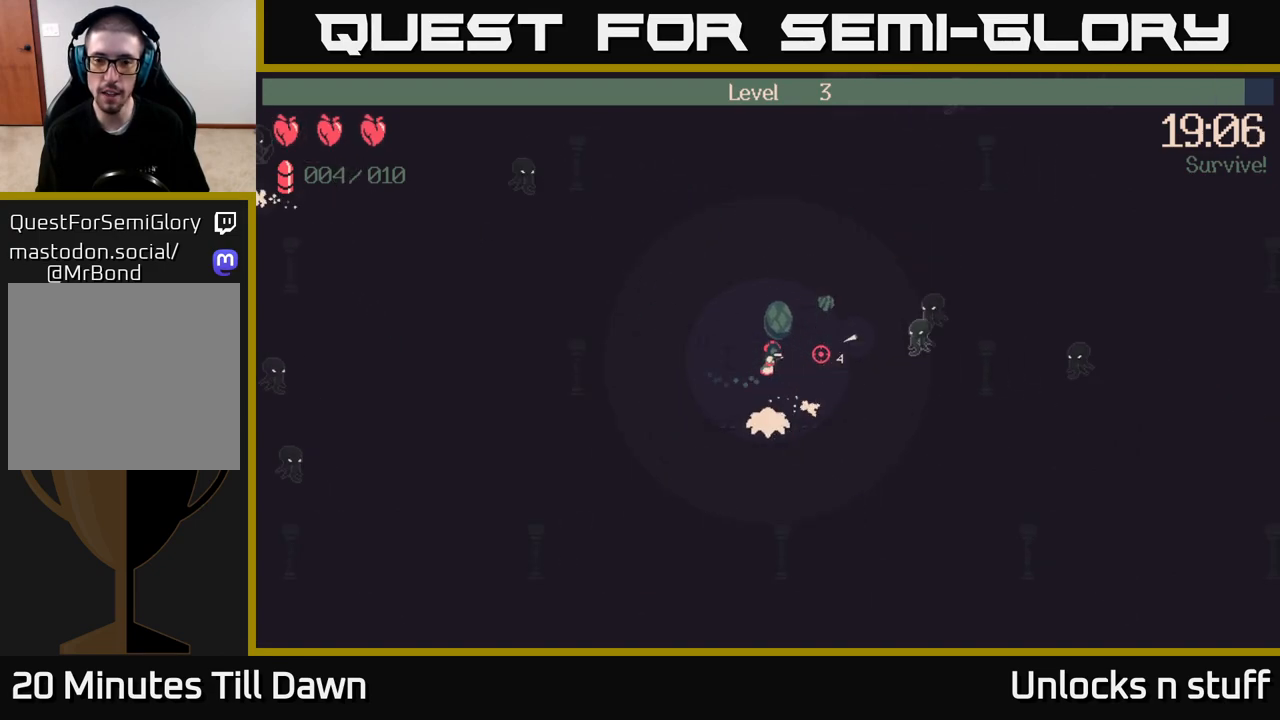
{"buttons": ["R2"], "left_stick": "up-left", "right_stick": "down-left", "events": [[183, "right_stick", "down"], [283, "right_stick", "down-left"], [300, "R2", "down"], [350, "left_stick", "up"], [500, "left_stick", "up-left"]]}
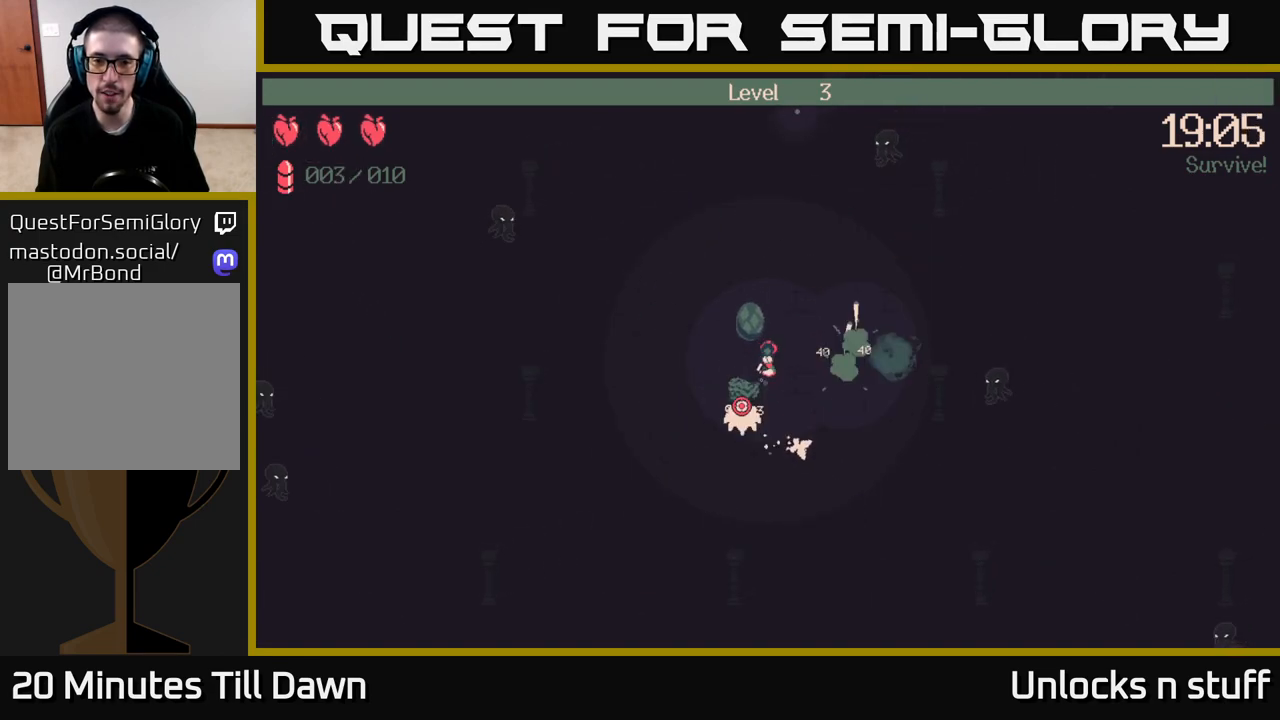
{"buttons": ["R2"], "left_stick": "right", "right_stick": "down-left", "events": [[317, "left_stick", "up-right"], [383, "left_stick", "right"]]}
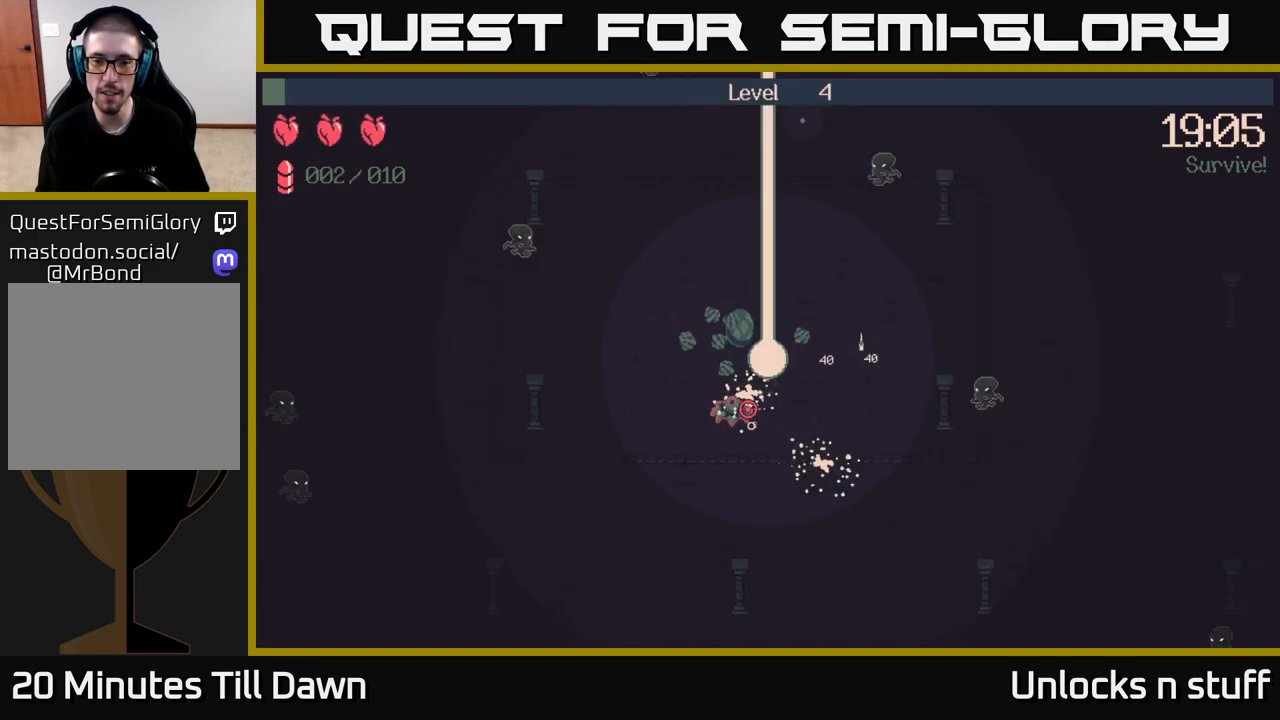
{"buttons": [], "left_stick": "center", "right_stick": "center", "events": [[100, "R2", "up"], [167, "left_stick", "center"], [200, "right_stick", "left"], [300, "right_stick", "center"]]}
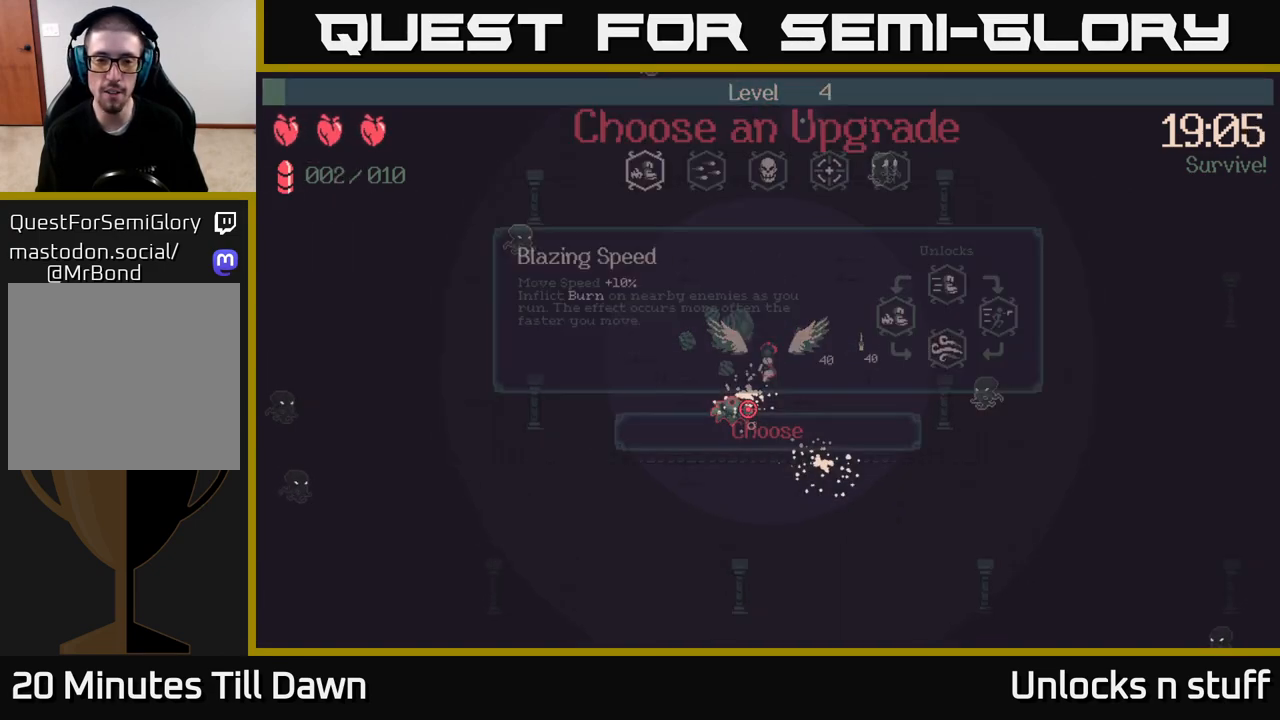
{"buttons": [], "left_stick": "center", "right_stick": "center", "events": []}
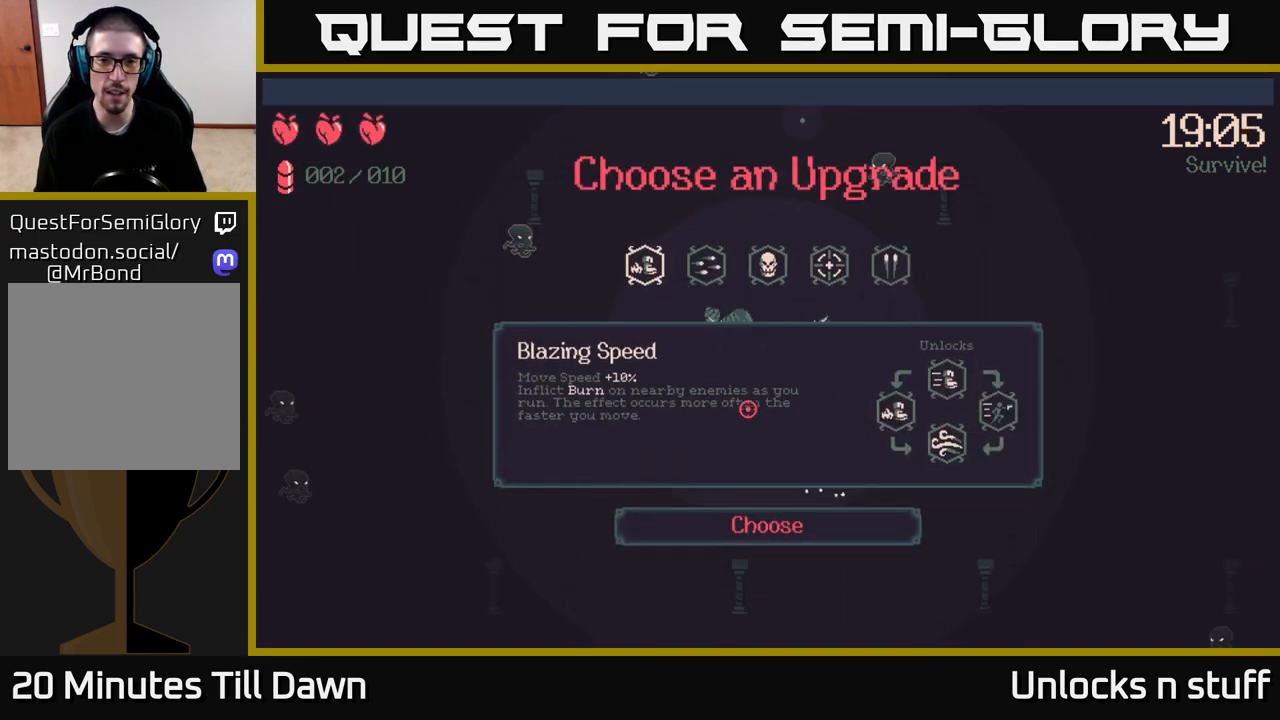
{"buttons": [], "left_stick": "center", "right_stick": "center", "events": [[83, "DPAD_RIGHT", "down"], [183, "DPAD_RIGHT", "up"], [300, "DPAD_RIGHT", "down"], [383, "DPAD_RIGHT", "up"]]}
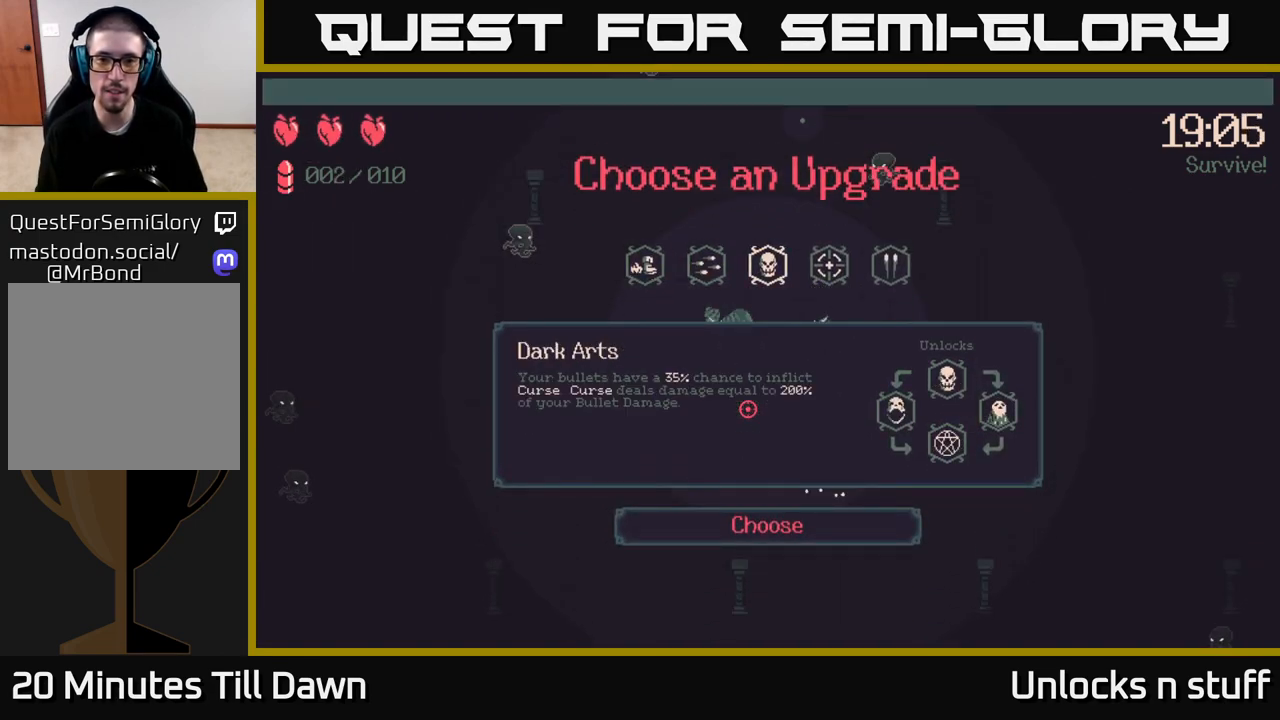
{"buttons": [], "left_stick": "center", "right_stick": "center", "events": [[300, "DPAD_RIGHT", "down"], [400, "DPAD_RIGHT", "up"]]}
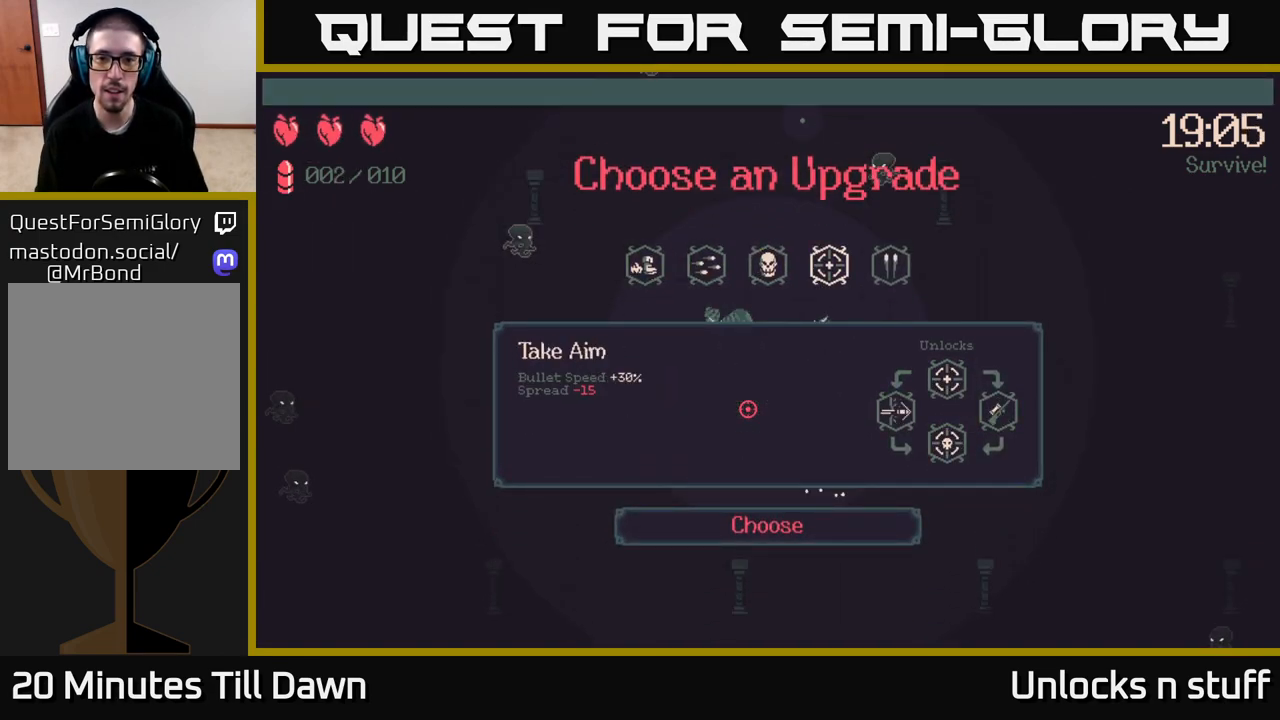
{"buttons": [], "left_stick": "center", "right_stick": "center", "events": [[33, "DPAD_RIGHT", "down"], [150, "DPAD_RIGHT", "up"]]}
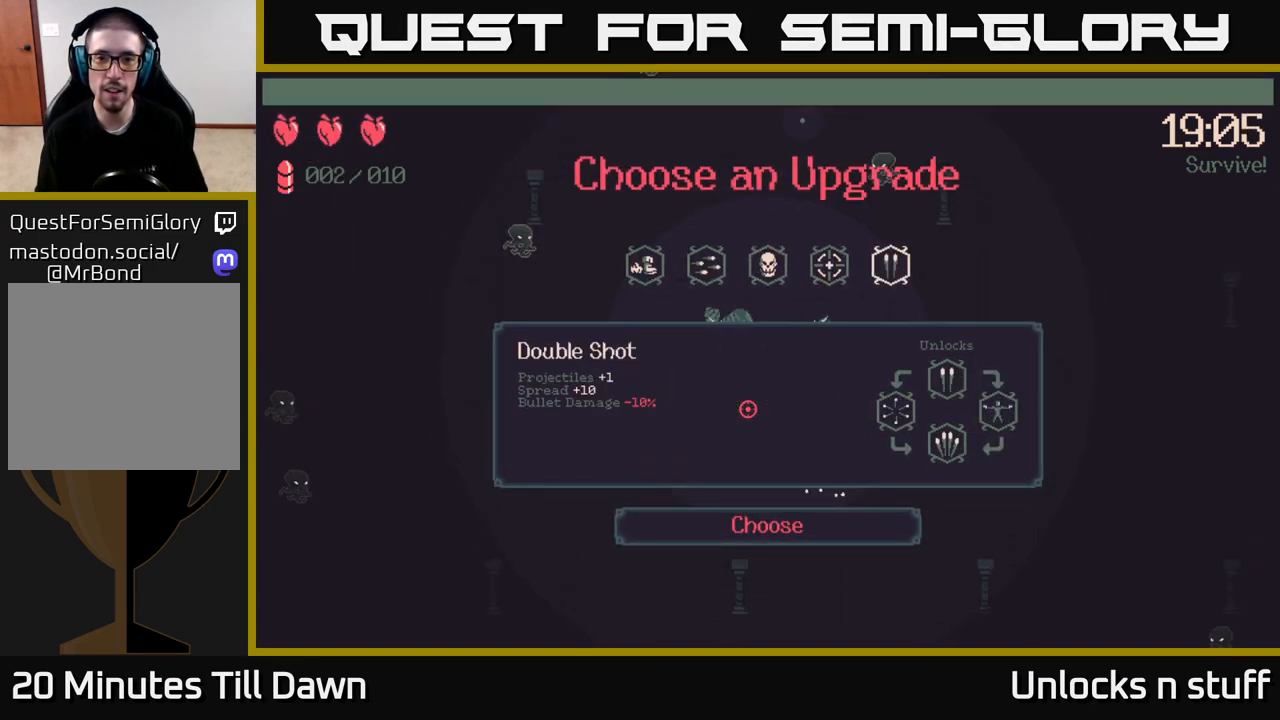
{"buttons": [], "left_stick": "center", "right_stick": "center", "events": []}
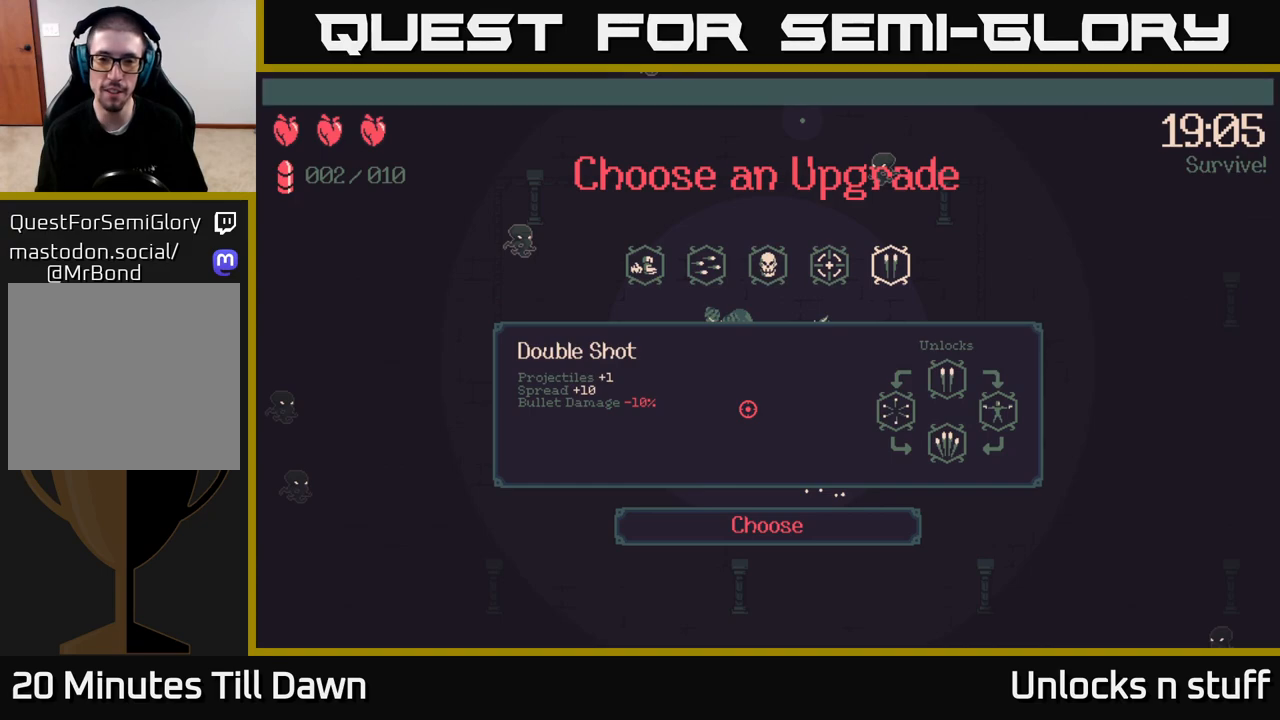
{"buttons": [], "left_stick": "center", "right_stick": "center", "events": [[133, "DPAD_LEFT", "down"], [250, "DPAD_LEFT", "up"], [317, "DPAD_LEFT", "down"], [417, "DPAD_LEFT", "up"]]}
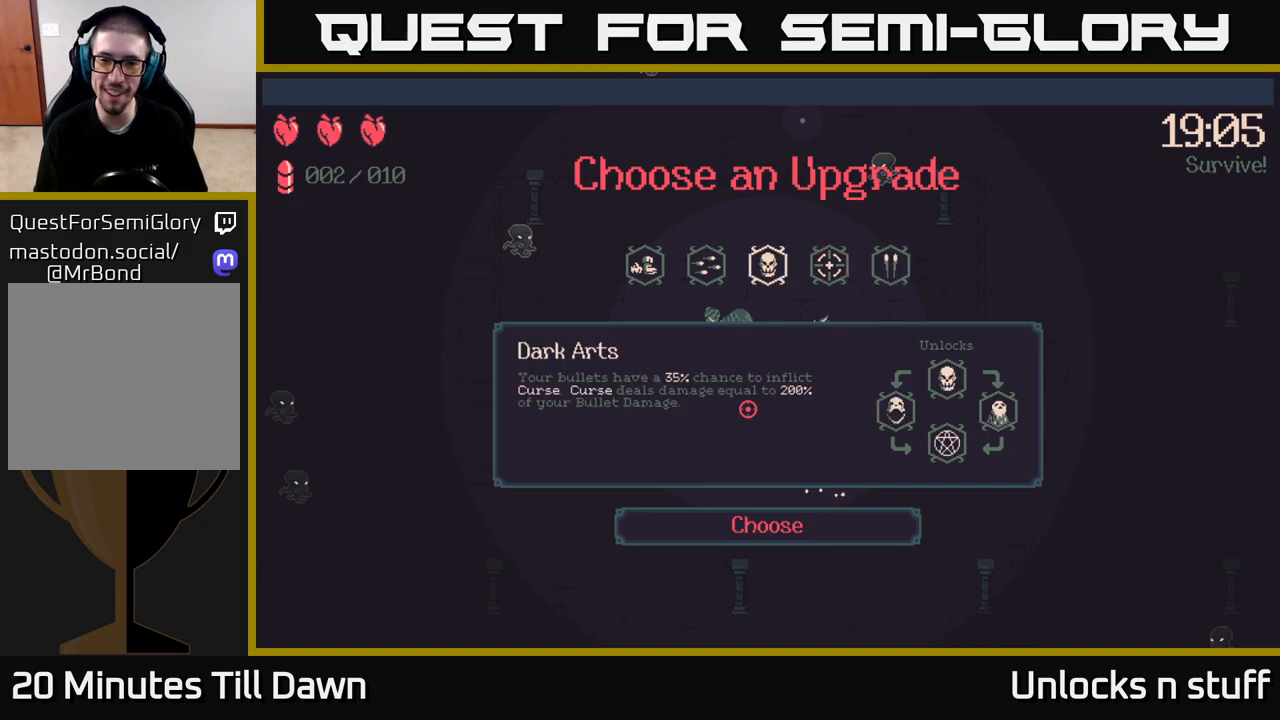
{"buttons": [], "left_stick": "center", "right_stick": "center", "events": [[83, "DPAD_RIGHT", "down"], [167, "DPAD_RIGHT", "up"], [283, "DPAD_RIGHT", "down"], [383, "DPAD_RIGHT", "up"], [433, "A", "down"], [500, "A", "up"]]}
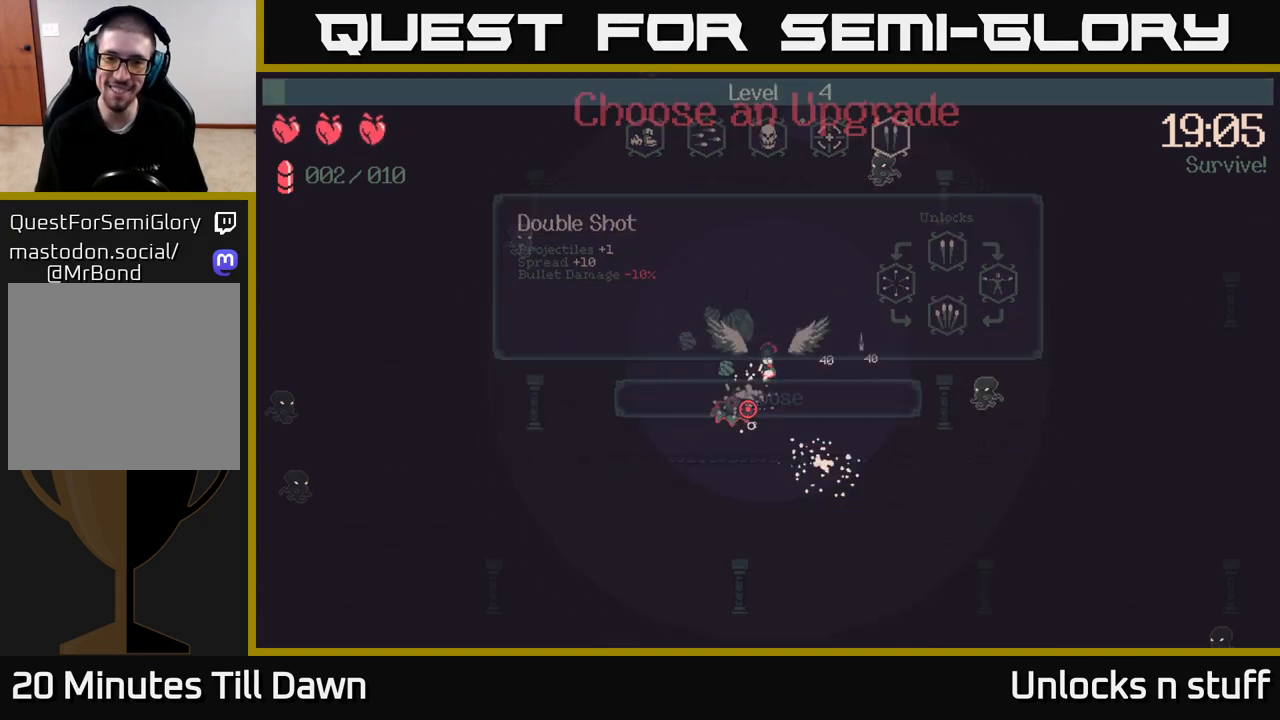
{"buttons": [], "left_stick": "right", "right_stick": "left", "events": [[200, "left_stick", "right"], [267, "right_stick", "left"]]}
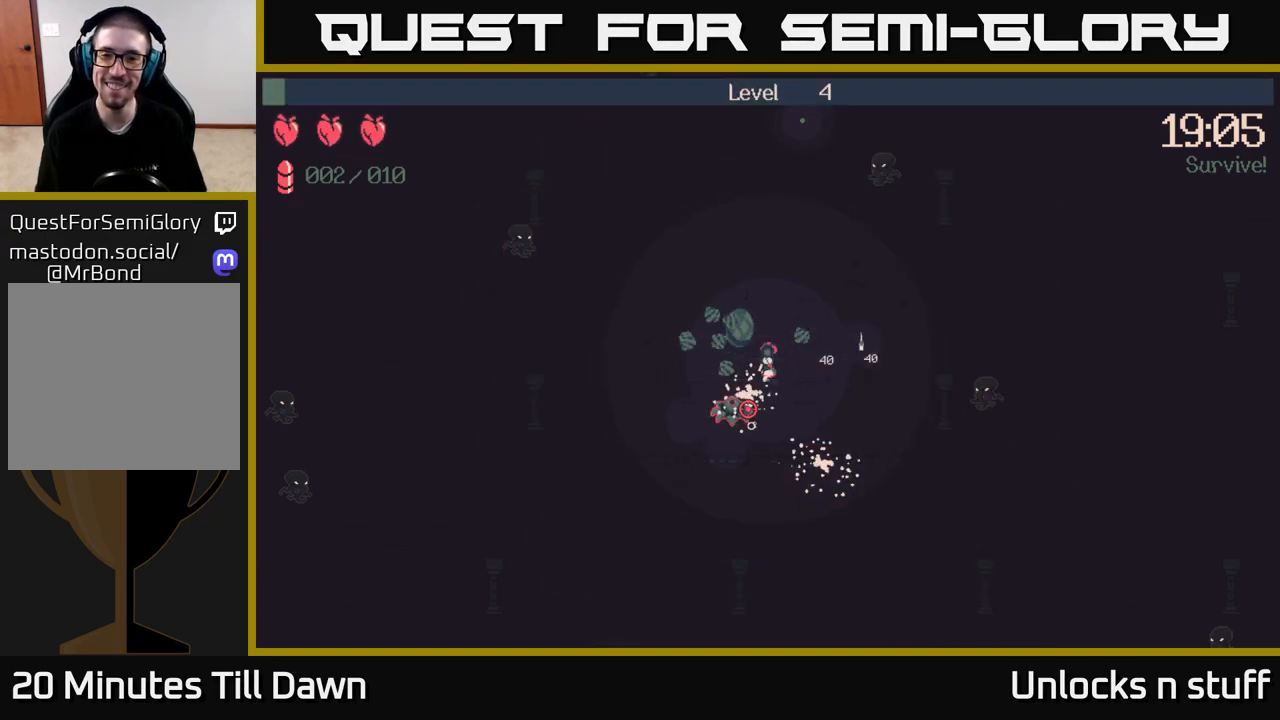
{"buttons": [], "left_stick": "right", "right_stick": "up-left", "events": [[50, "right_stick", "center"], [250, "right_stick", "up-left"]]}